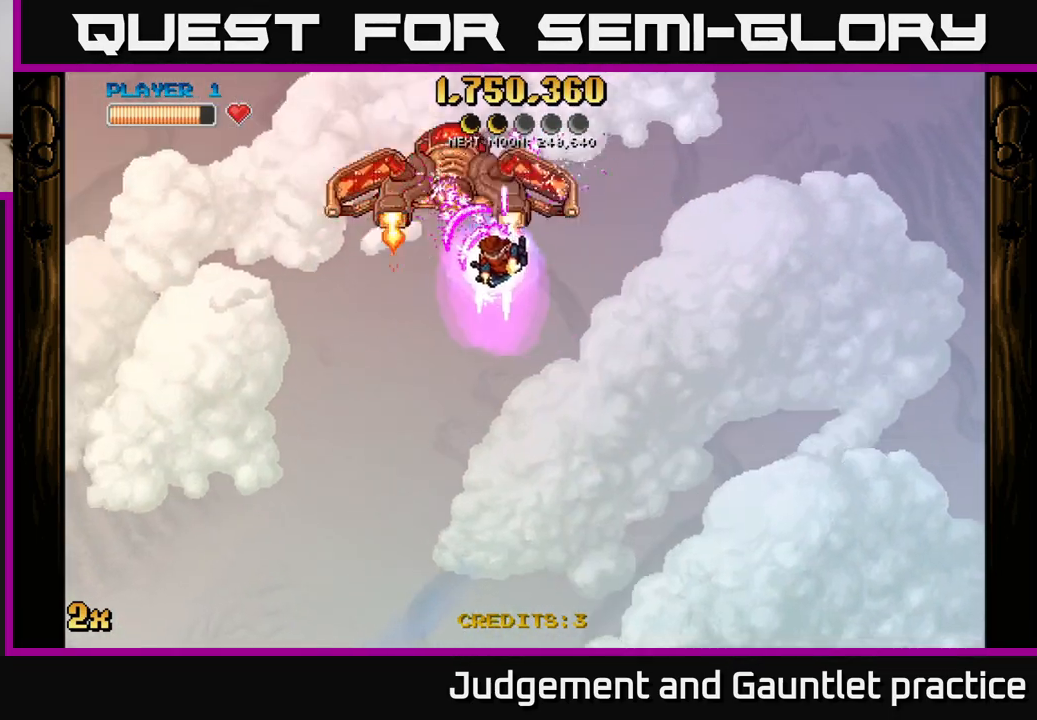
Gameplay with a controller (Xbox layout); each line is a JSON object with the inputs held at the frame after it. "events" lists button and stick changes between this image and that frame as [ms after this image, input, new state], when the widget could be followed in between. Not read: right_stick.
{"buttons": ["A"], "left_stick": "center", "events": [[133, "left_stick", "left"], [233, "left_stick", "center"]]}
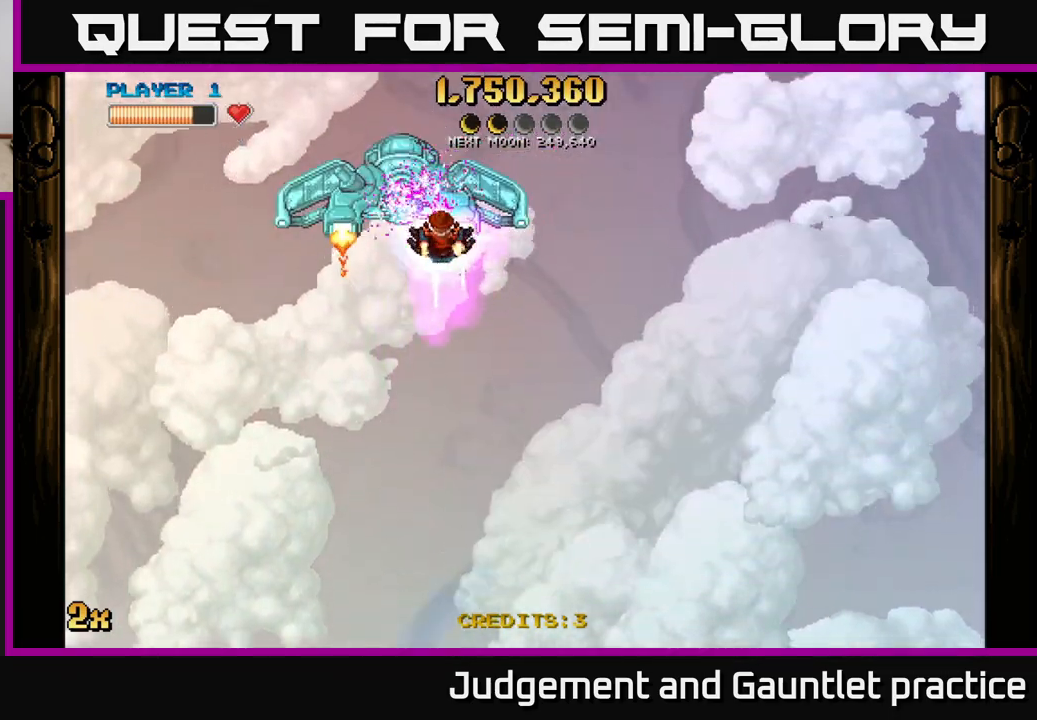
{"buttons": ["A"], "left_stick": "center", "events": [[333, "left_stick", "down"], [417, "left_stick", "center"]]}
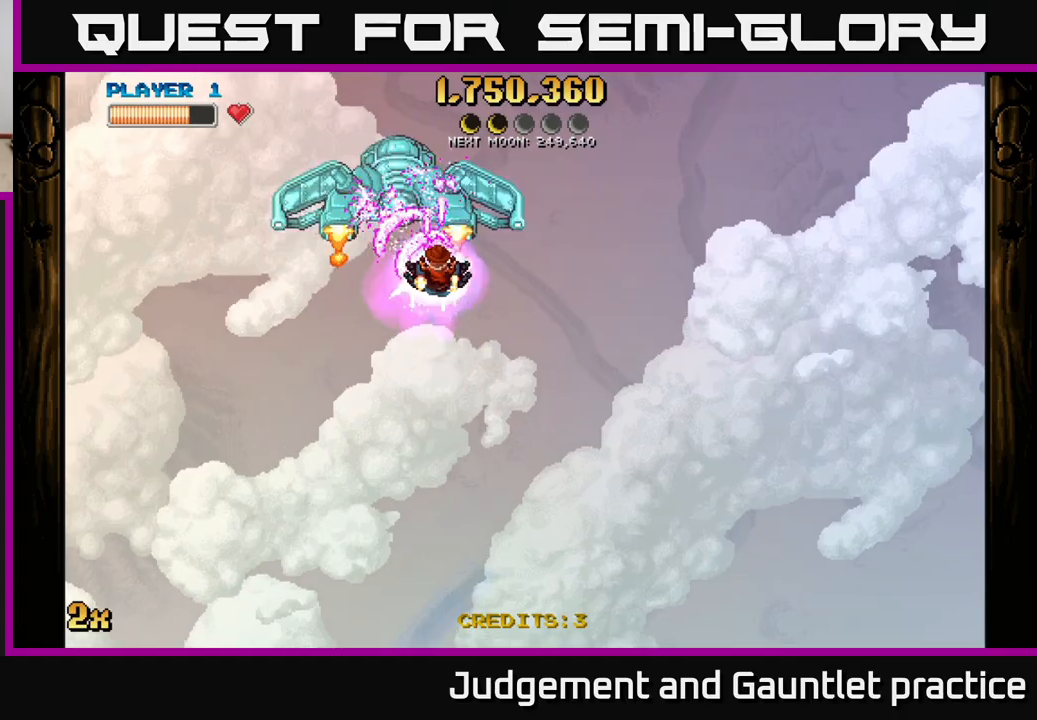
{"buttons": ["A"], "left_stick": "left", "events": [[100, "left_stick", "left"]]}
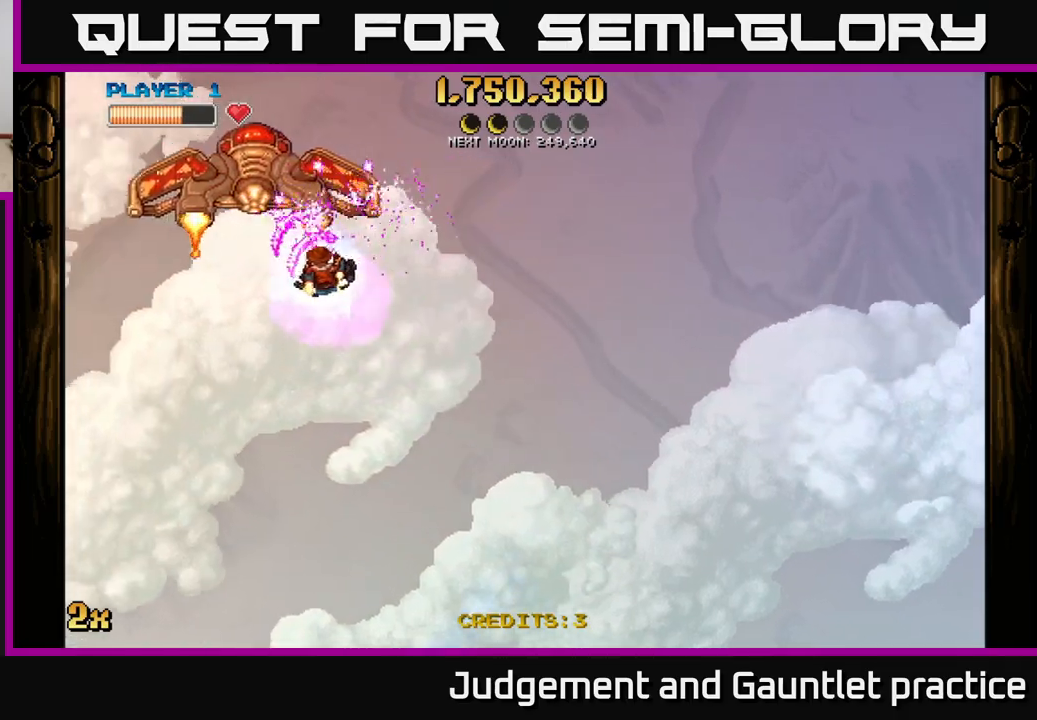
{"buttons": ["A"], "left_stick": "down", "events": [[383, "left_stick", "down-left"], [483, "left_stick", "down"]]}
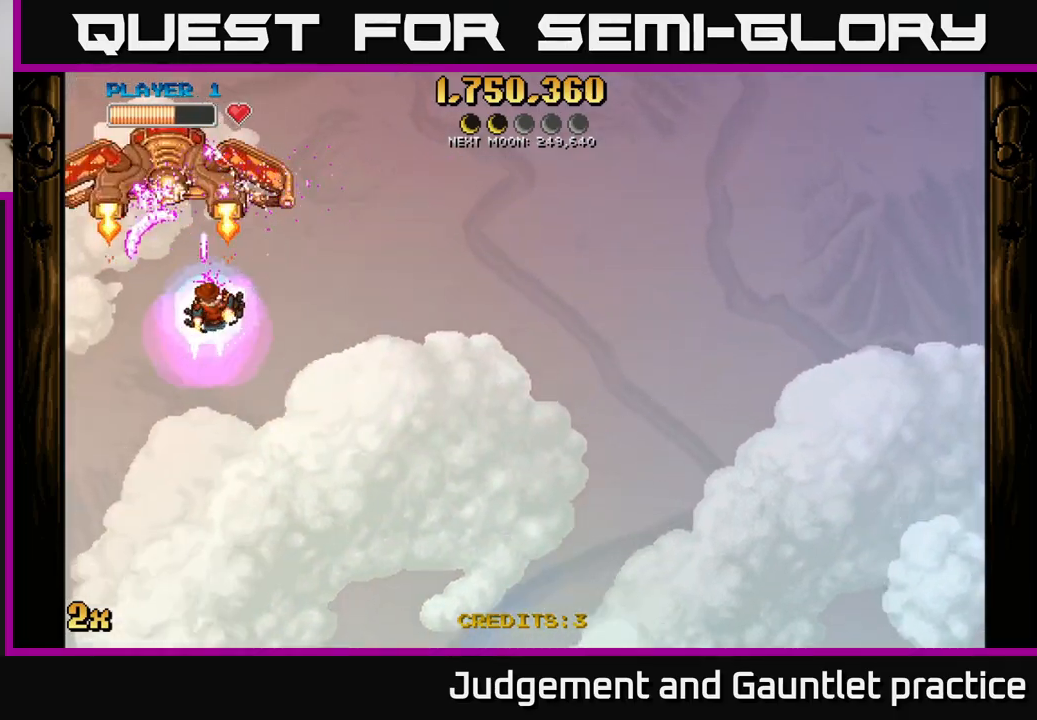
{"buttons": ["A"], "left_stick": "right", "events": [[17, "left_stick", "down-left"], [33, "left_stick", "up-right"], [50, "X", "down"], [167, "X", "up"], [217, "left_stick", "right"]]}
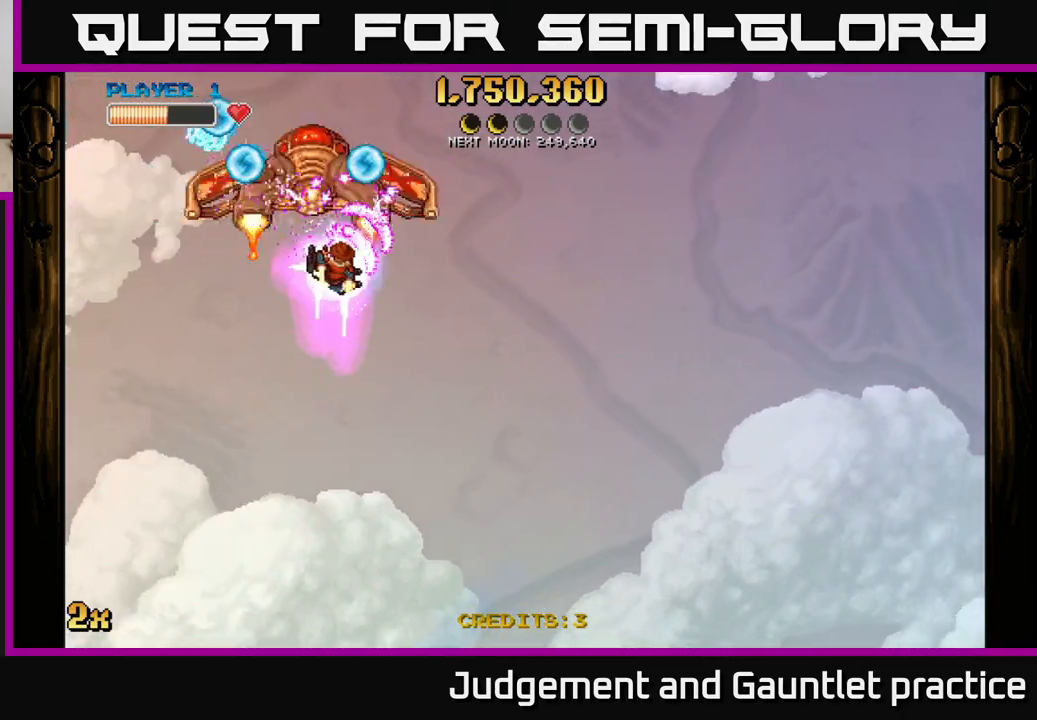
{"buttons": ["A"], "left_stick": "right", "events": []}
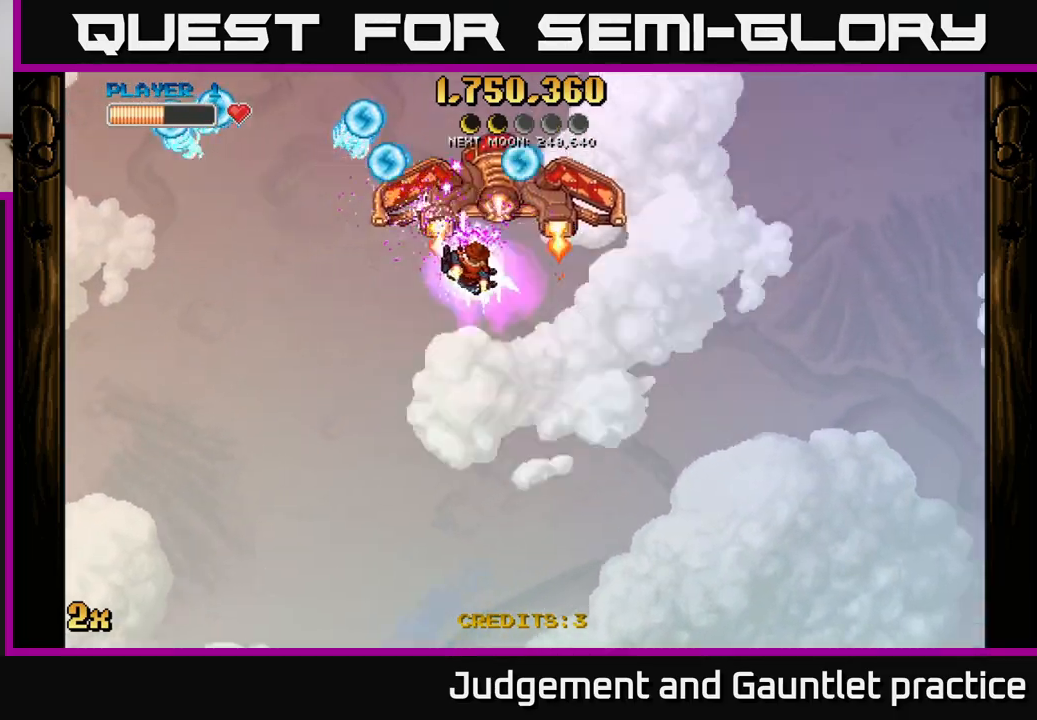
{"buttons": ["A"], "left_stick": "right", "events": []}
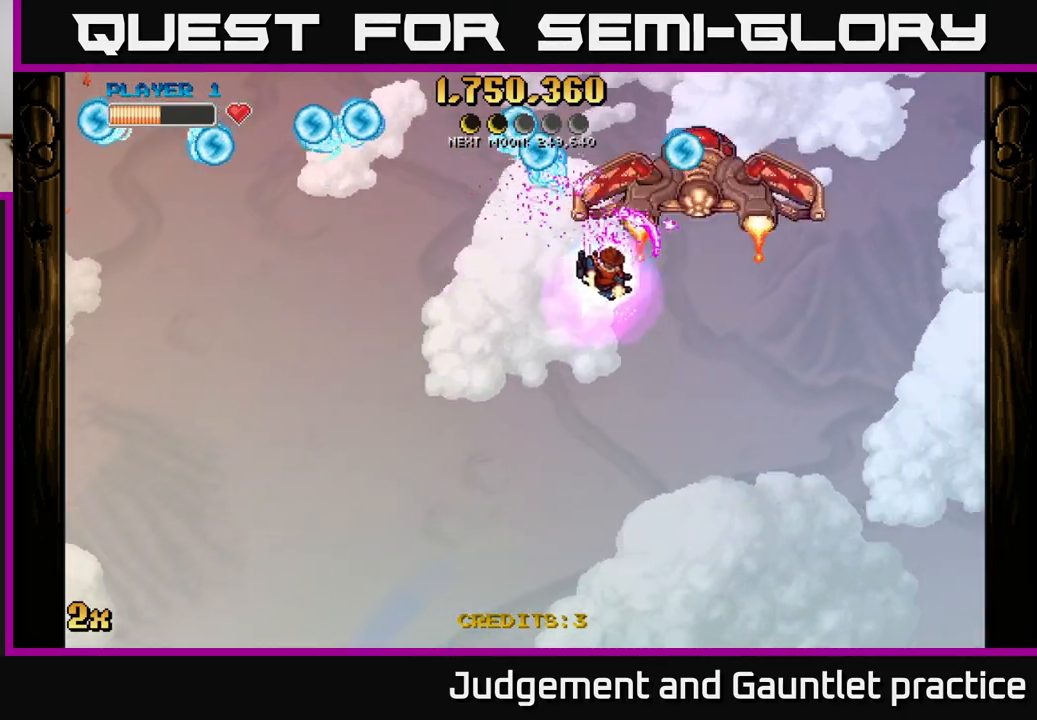
{"buttons": ["A"], "left_stick": "down", "events": [[217, "left_stick", "down-right"], [350, "left_stick", "down"]]}
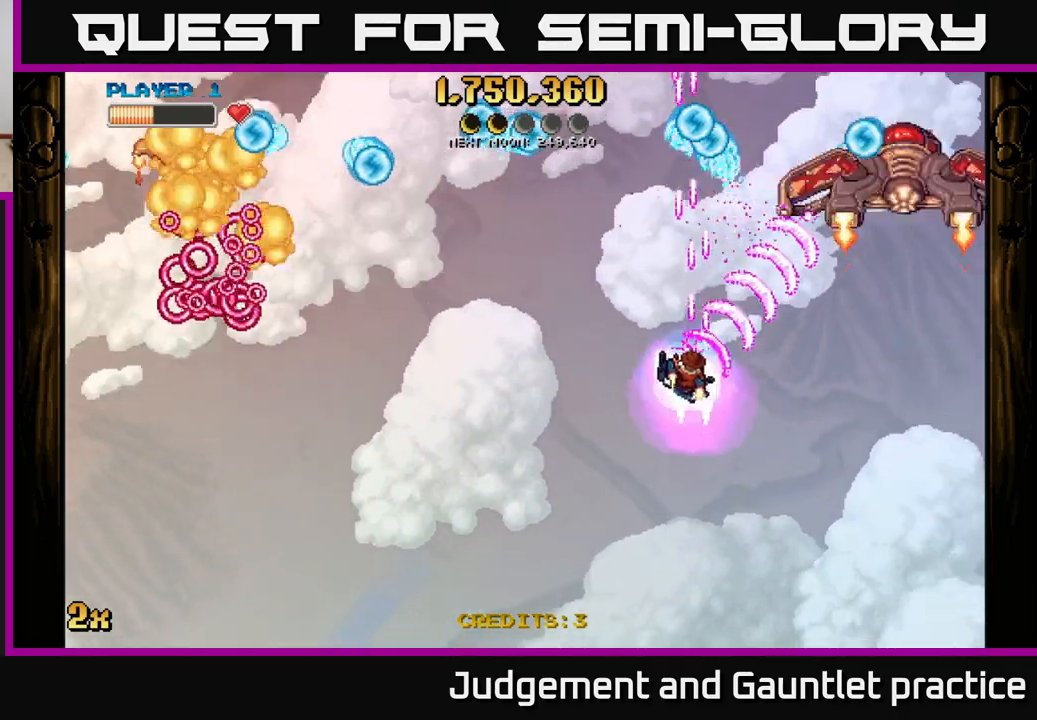
{"buttons": ["A", "X"], "left_stick": "up-left", "events": [[117, "left_stick", "up"], [150, "X", "down"], [267, "X", "up"], [300, "left_stick", "down-left"], [483, "X", "down"], [500, "left_stick", "up-left"]]}
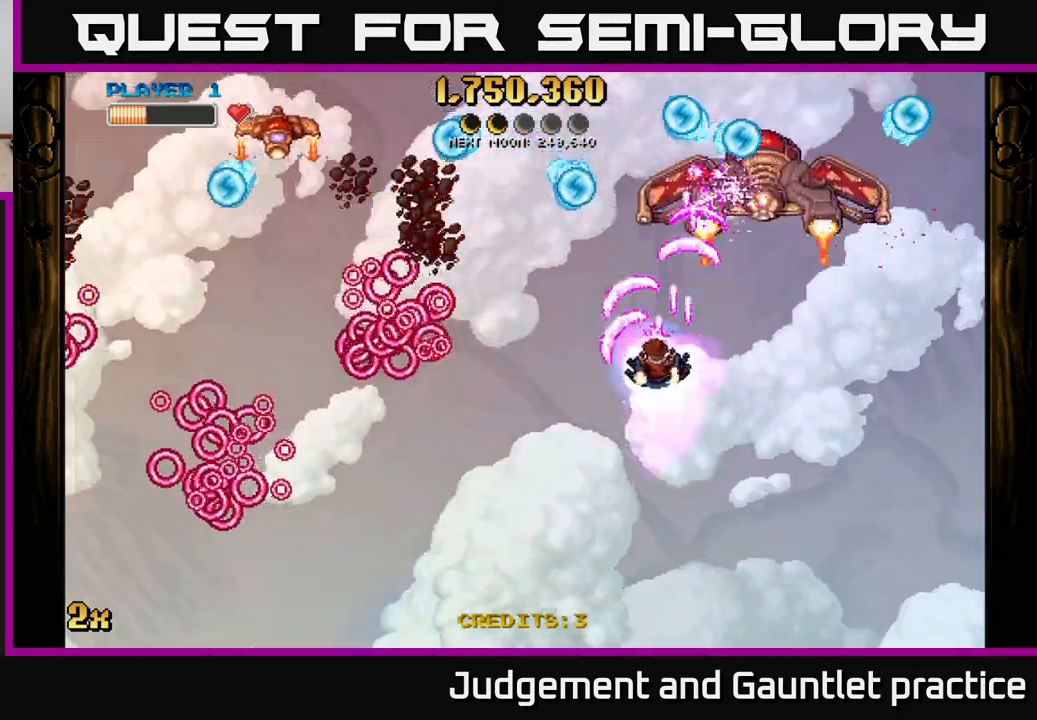
{"buttons": ["A"], "left_stick": "down-left", "events": [[50, "X", "up"], [183, "left_stick", "down-left"]]}
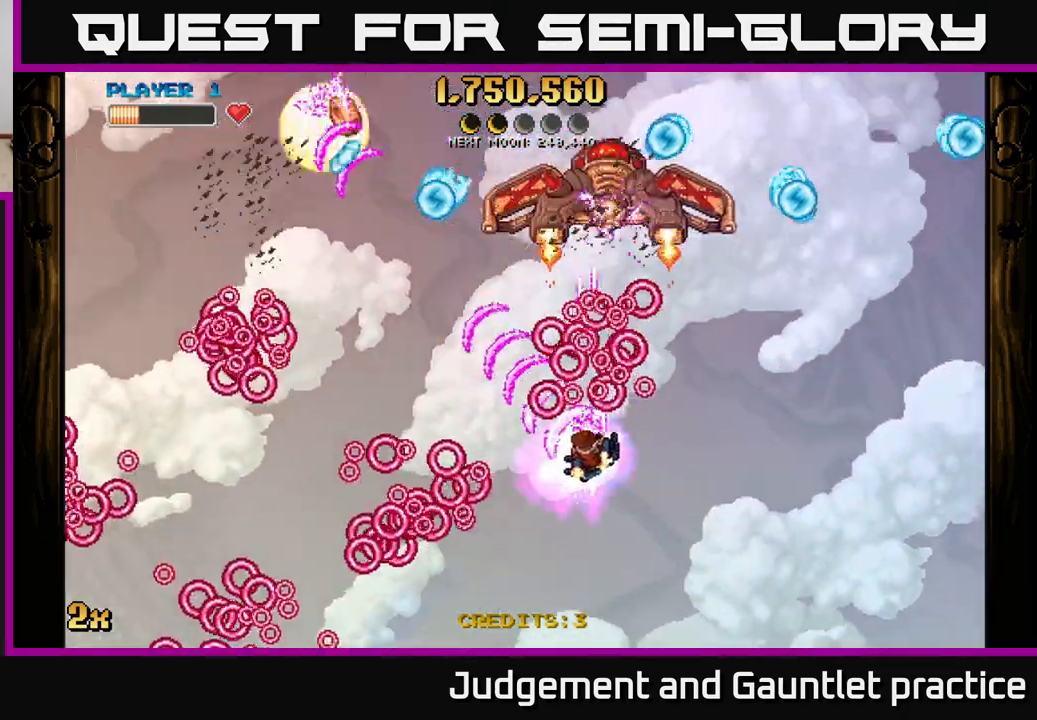
{"buttons": ["A", "X", "L2"], "left_stick": "up-left", "events": [[383, "L2", "down"], [450, "left_stick", "up-left"], [500, "X", "down"]]}
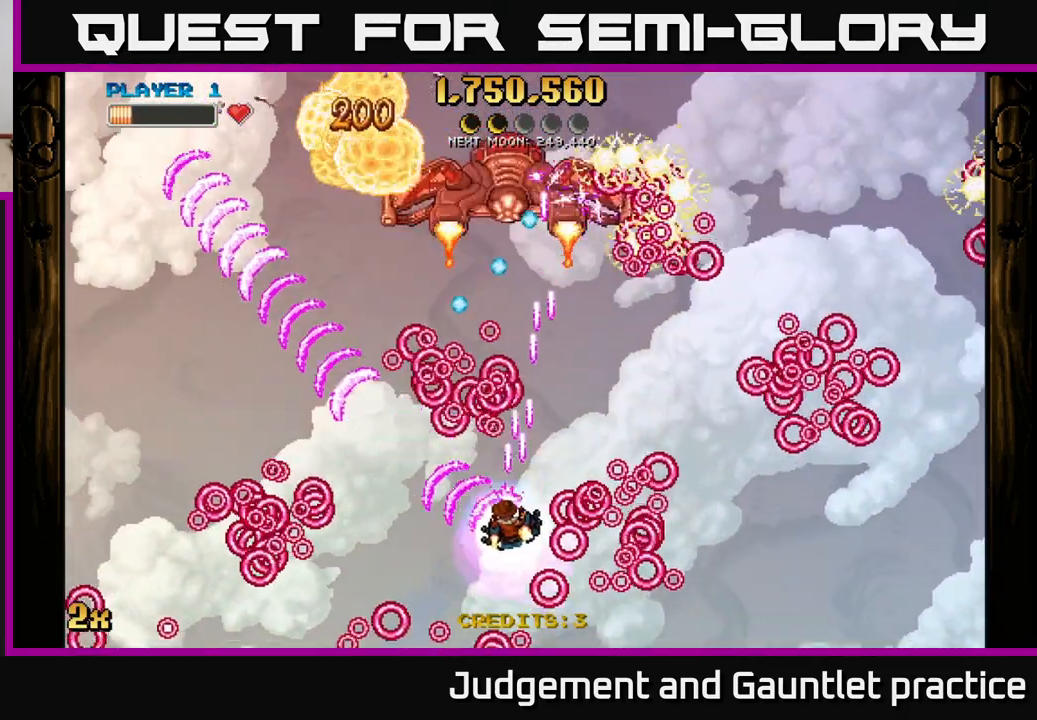
{"buttons": ["A"], "left_stick": "left", "events": [[83, "left_stick", "up-right"], [100, "L2", "up"], [100, "X", "up"], [133, "left_stick", "right"], [333, "left_stick", "up-left"], [467, "left_stick", "left"]]}
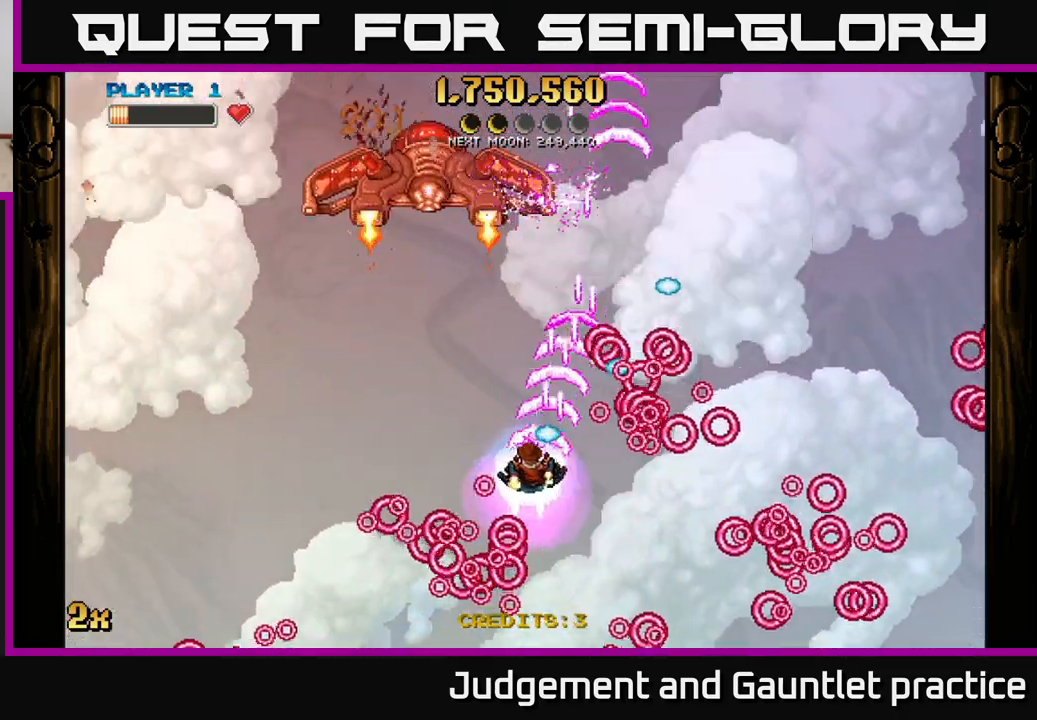
{"buttons": ["A"], "left_stick": "up-left", "events": [[150, "left_stick", "up-left"]]}
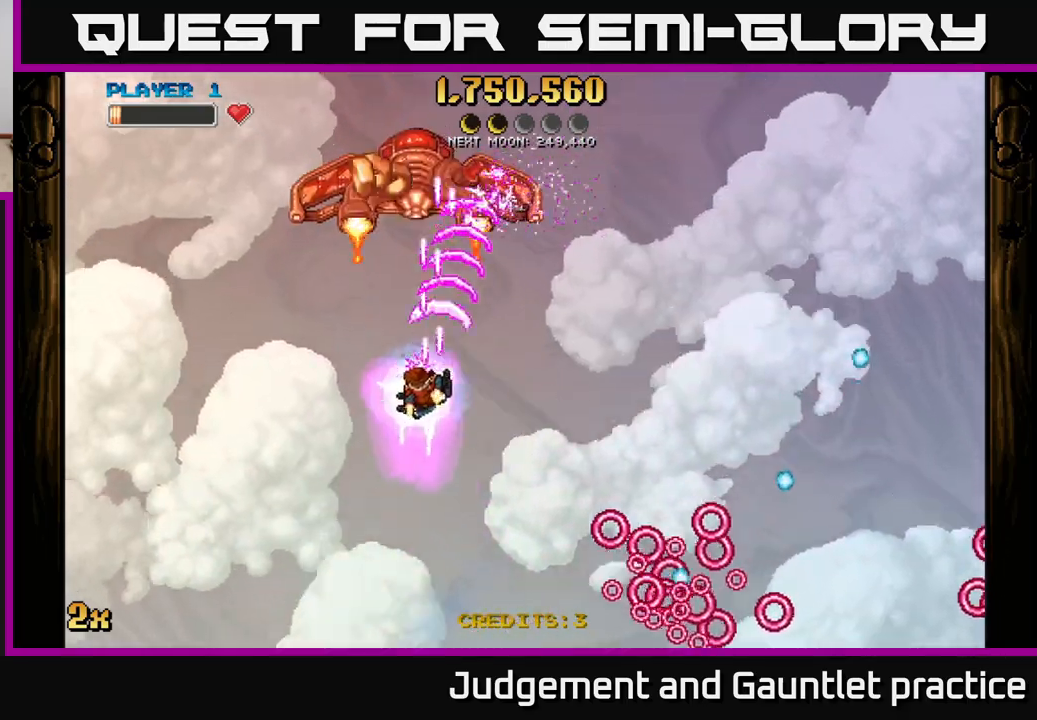
{"buttons": ["A"], "left_stick": "down-right", "events": [[200, "left_stick", "up"], [333, "left_stick", "down-right"]]}
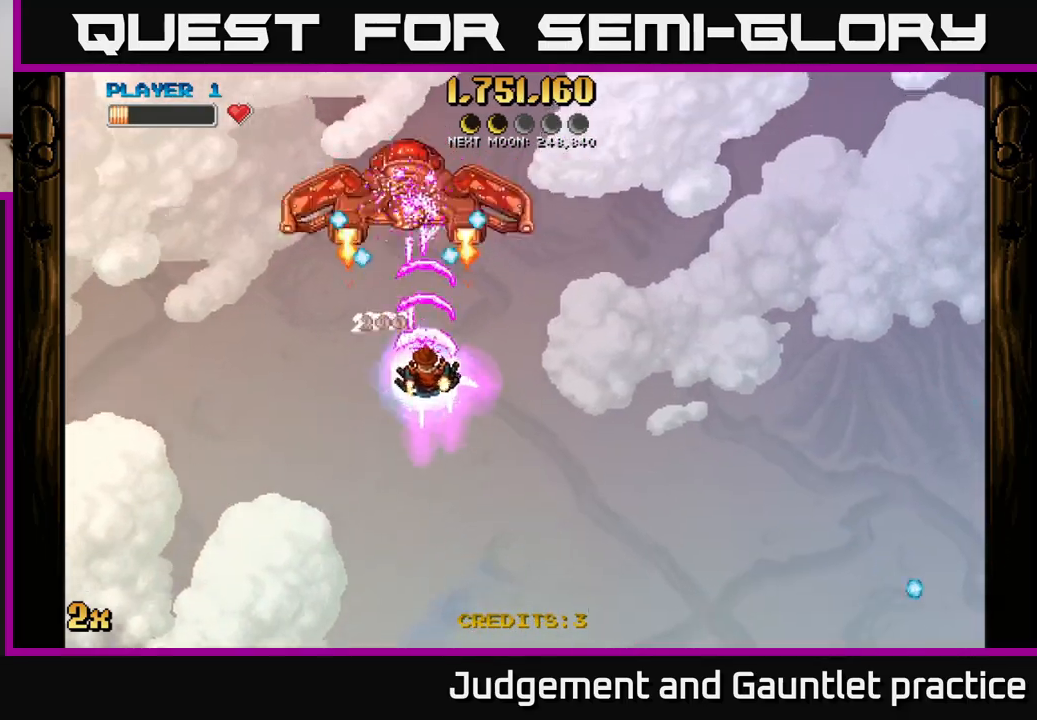
{"buttons": ["A"], "left_stick": "up-right", "events": [[83, "left_stick", "down"], [300, "left_stick", "right"], [417, "left_stick", "up-right"]]}
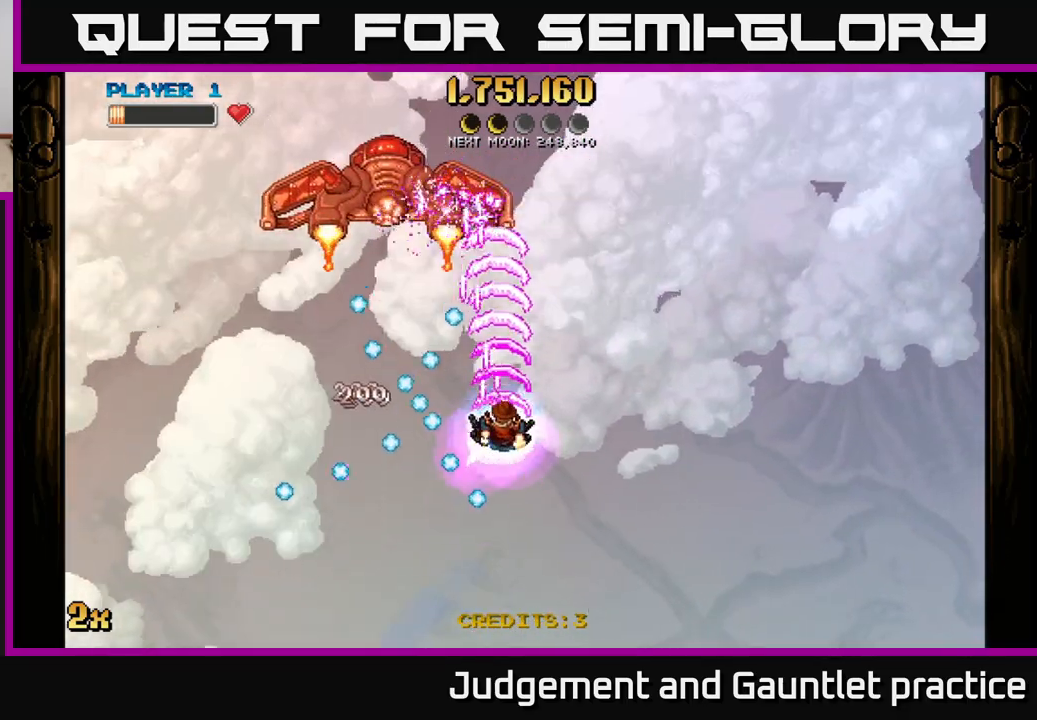
{"buttons": ["A"], "left_stick": "down-left", "events": [[133, "left_stick", "up-left"], [483, "left_stick", "down-left"]]}
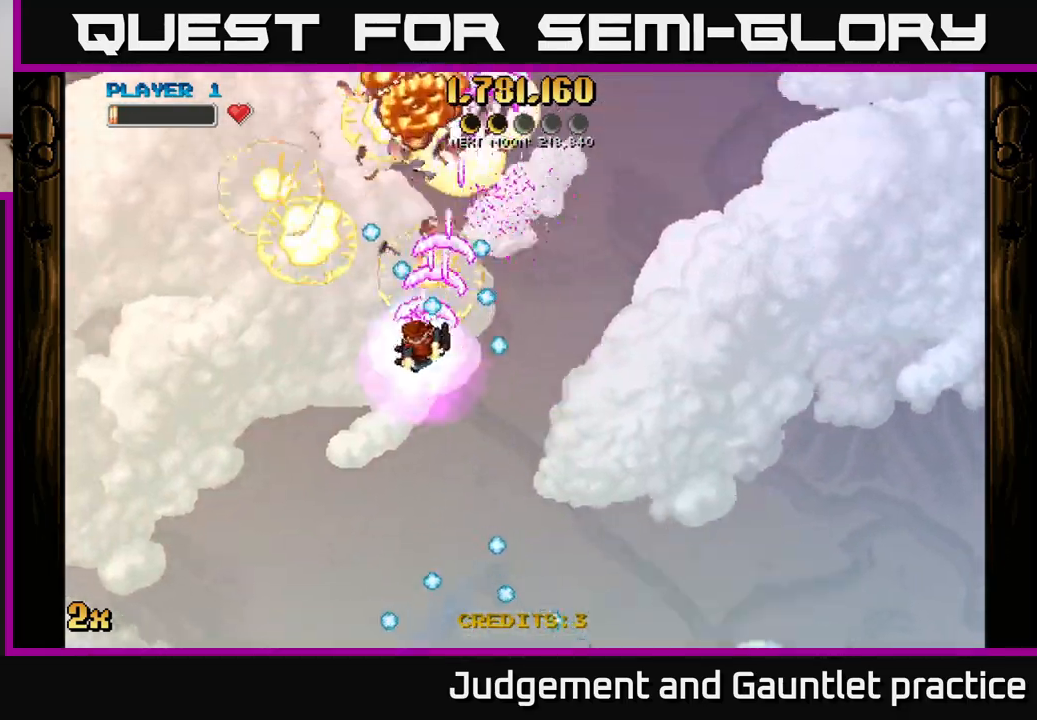
{"buttons": [], "left_stick": "up-right", "events": [[100, "left_stick", "left"], [200, "left_stick", "up-left"], [333, "left_stick", "up-right"], [367, "X", "down"], [450, "X", "up"], [483, "A", "up"]]}
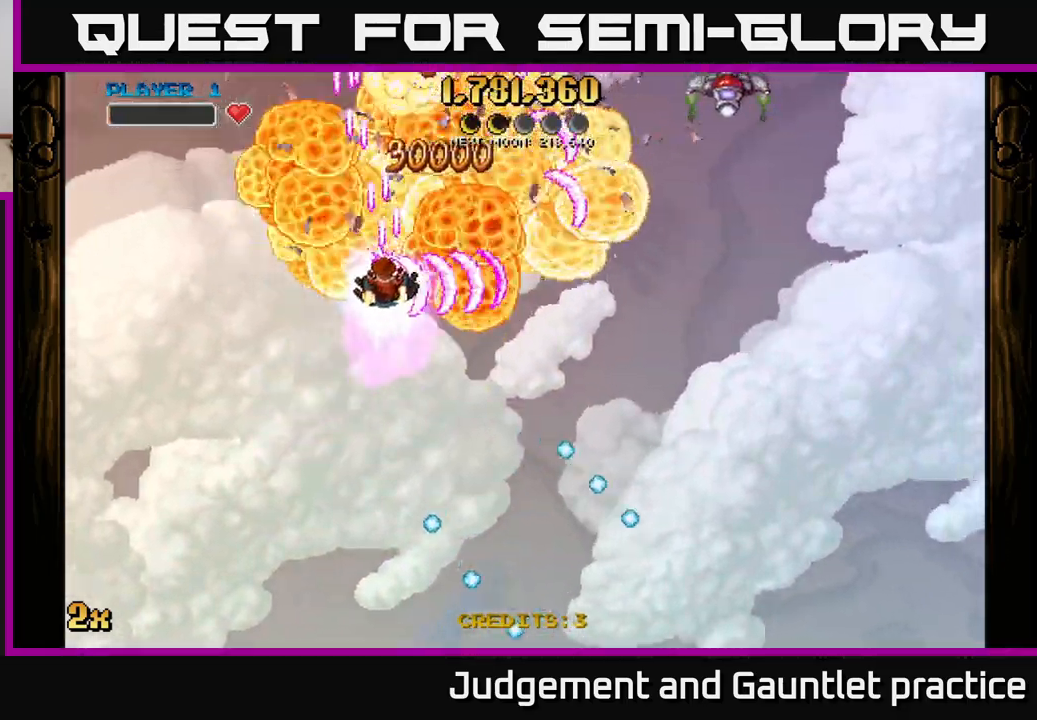
{"buttons": ["A"], "left_stick": "up-right", "events": [[33, "left_stick", "up"], [50, "A", "down"], [483, "left_stick", "up-right"]]}
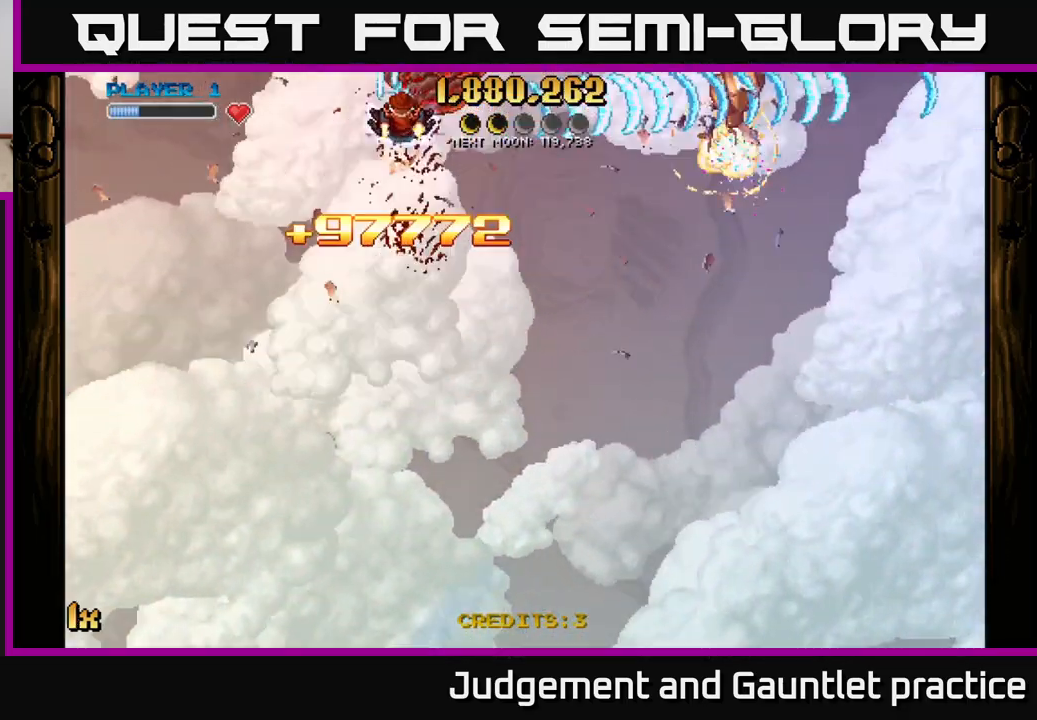
{"buttons": ["A", "L1"], "left_stick": "down-right", "events": [[33, "left_stick", "right"], [83, "left_stick", "down"], [300, "left_stick", "left"], [433, "left_stick", "up"], [483, "L1", "down"], [500, "left_stick", "down-right"]]}
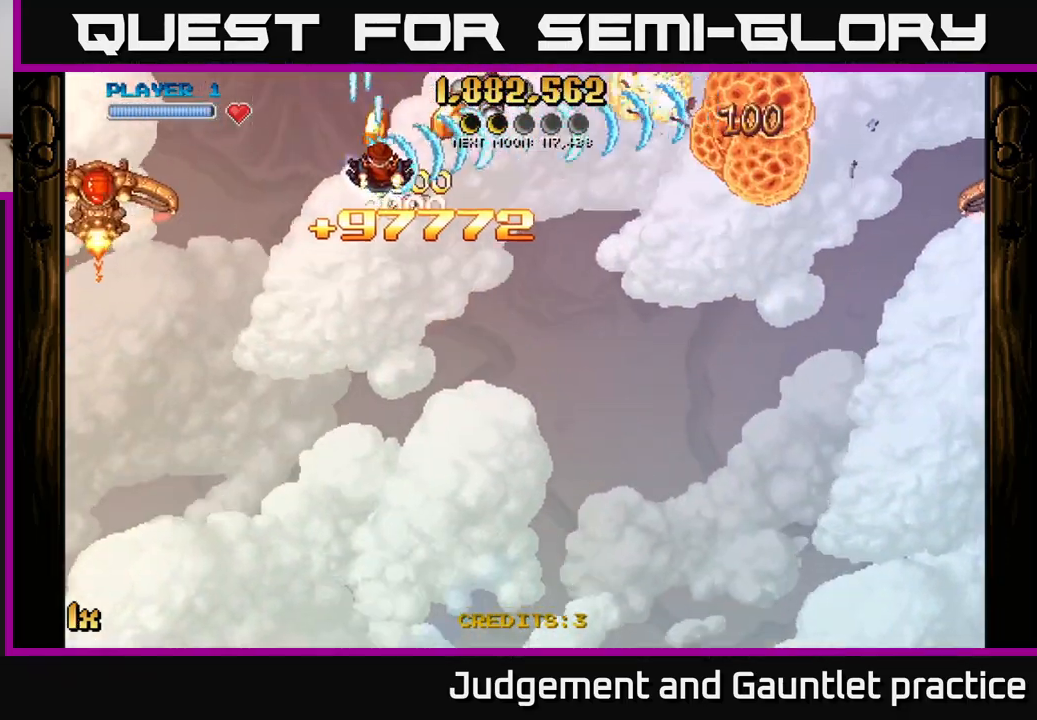
{"buttons": ["A"], "left_stick": "left", "events": [[133, "L1", "up"], [333, "left_stick", "left"], [350, "L1", "down"], [483, "L1", "up"]]}
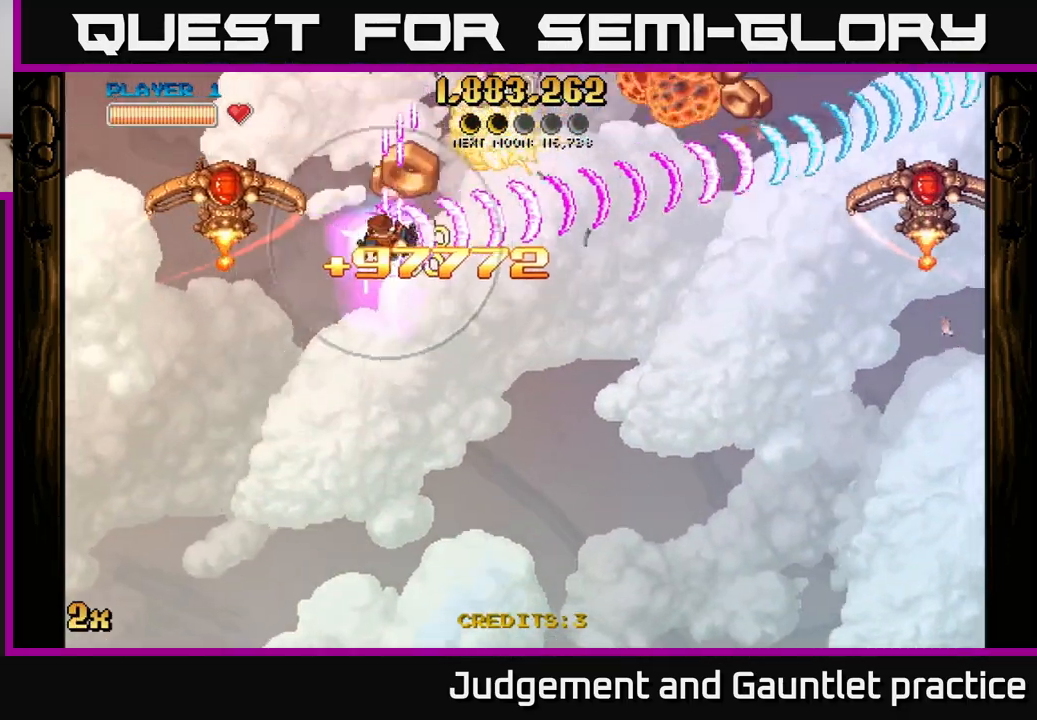
{"buttons": ["A"], "left_stick": "left", "events": []}
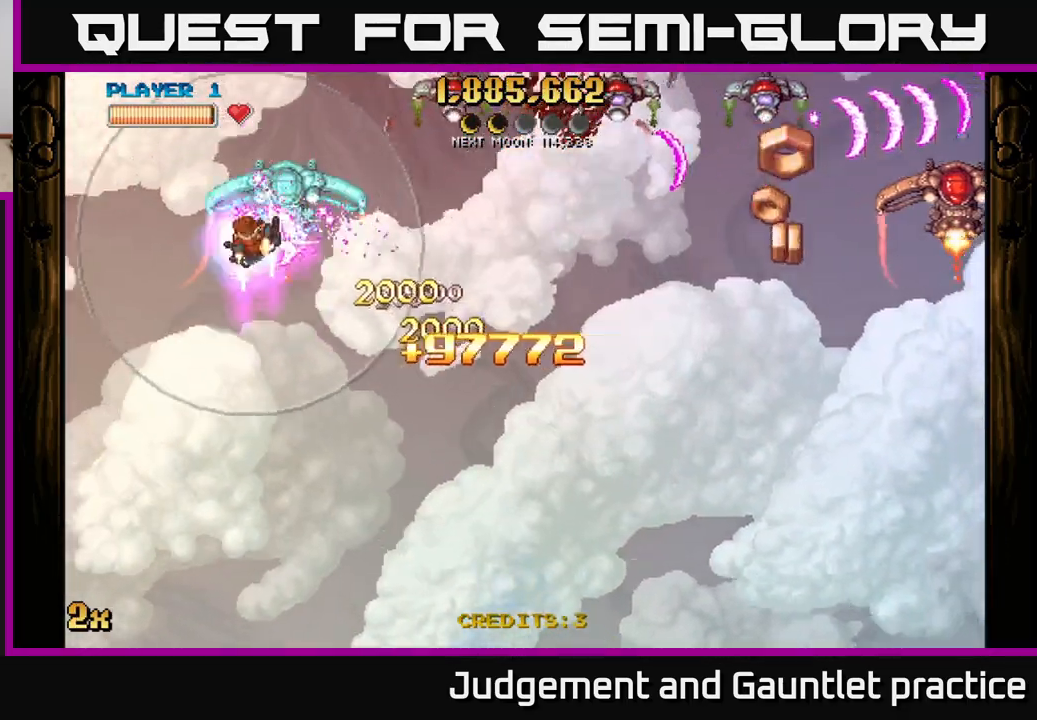
{"buttons": ["A"], "left_stick": "right", "events": [[200, "left_stick", "right"], [217, "X", "down"], [333, "X", "up"]]}
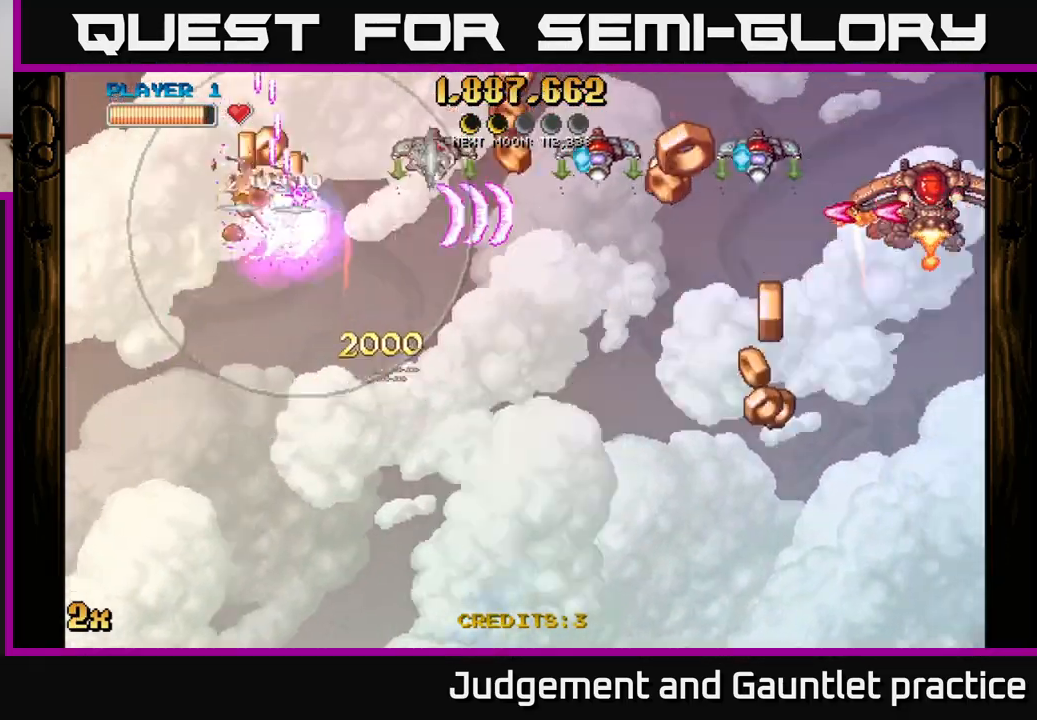
{"buttons": ["A"], "left_stick": "left", "events": [[267, "left_stick", "left"]]}
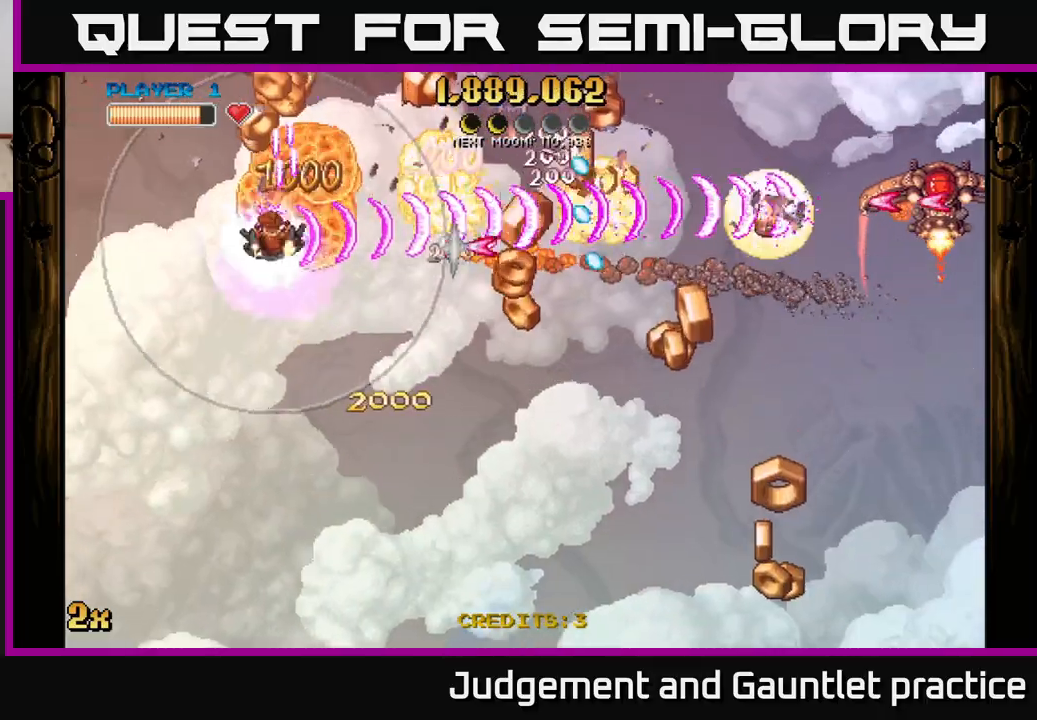
{"buttons": ["A"], "left_stick": "right", "events": [[133, "left_stick", "up"], [183, "left_stick", "up-right"], [350, "left_stick", "right"]]}
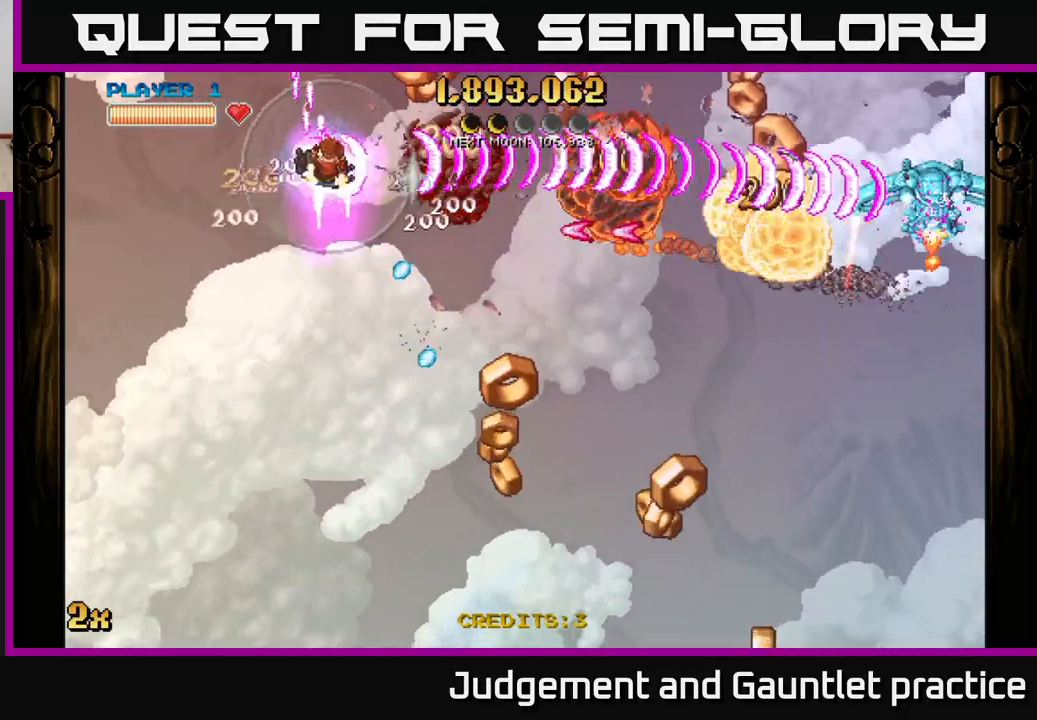
{"buttons": ["A"], "left_stick": "down-right", "events": [[250, "left_stick", "down-right"]]}
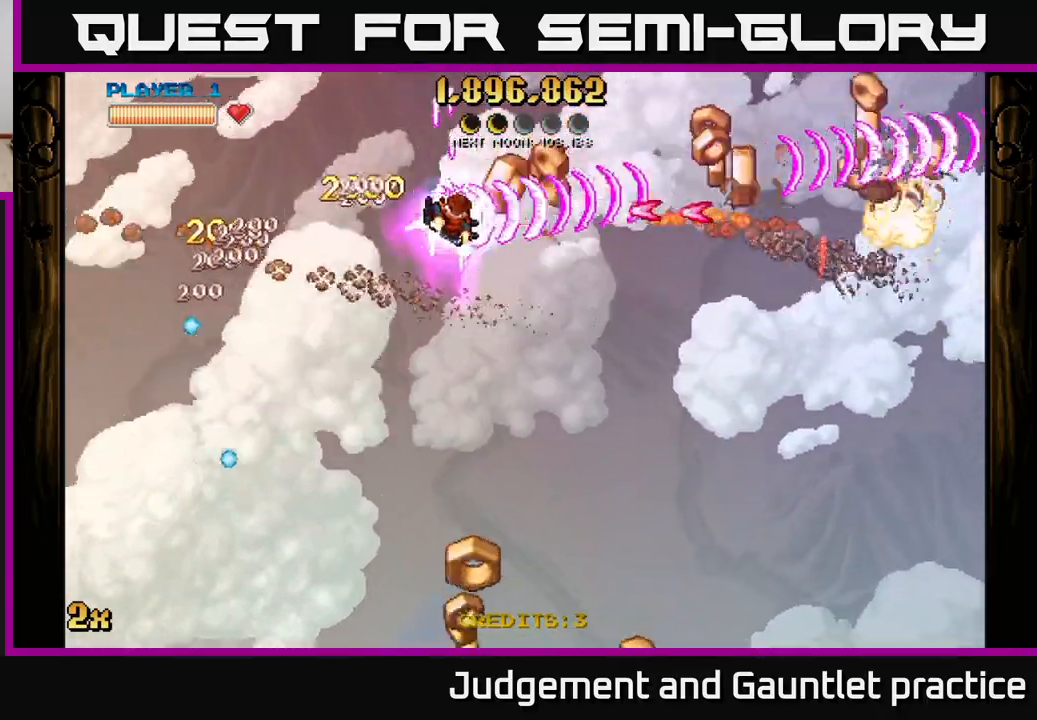
{"buttons": ["A"], "left_stick": "down-right", "events": []}
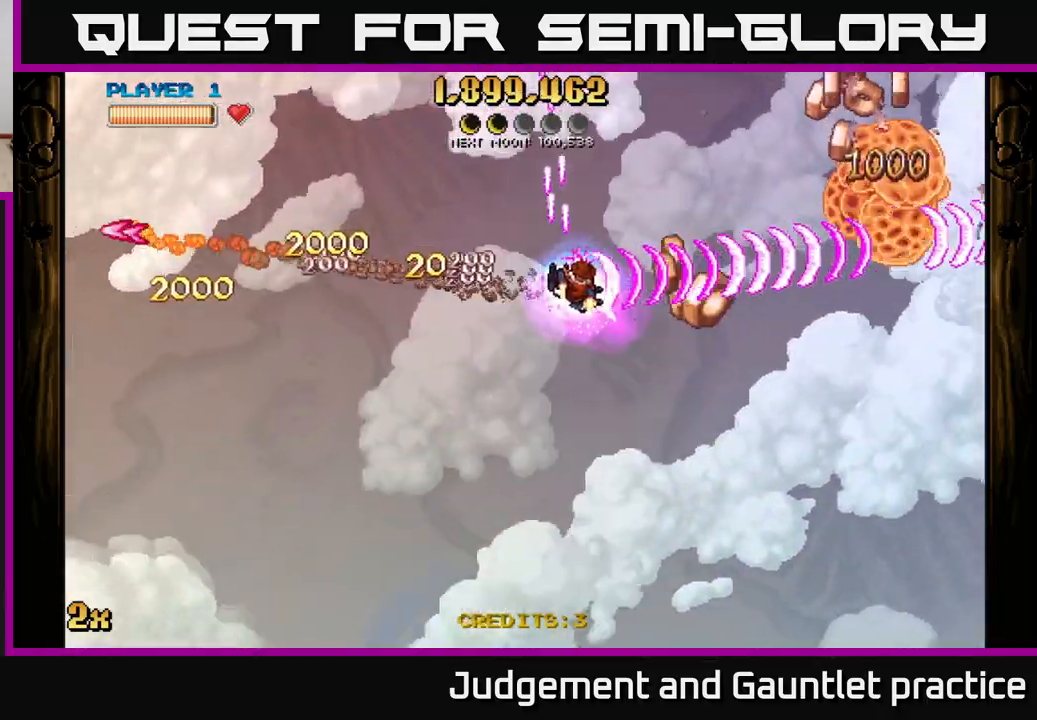
{"buttons": ["A"], "left_stick": "right", "events": [[417, "left_stick", "right"]]}
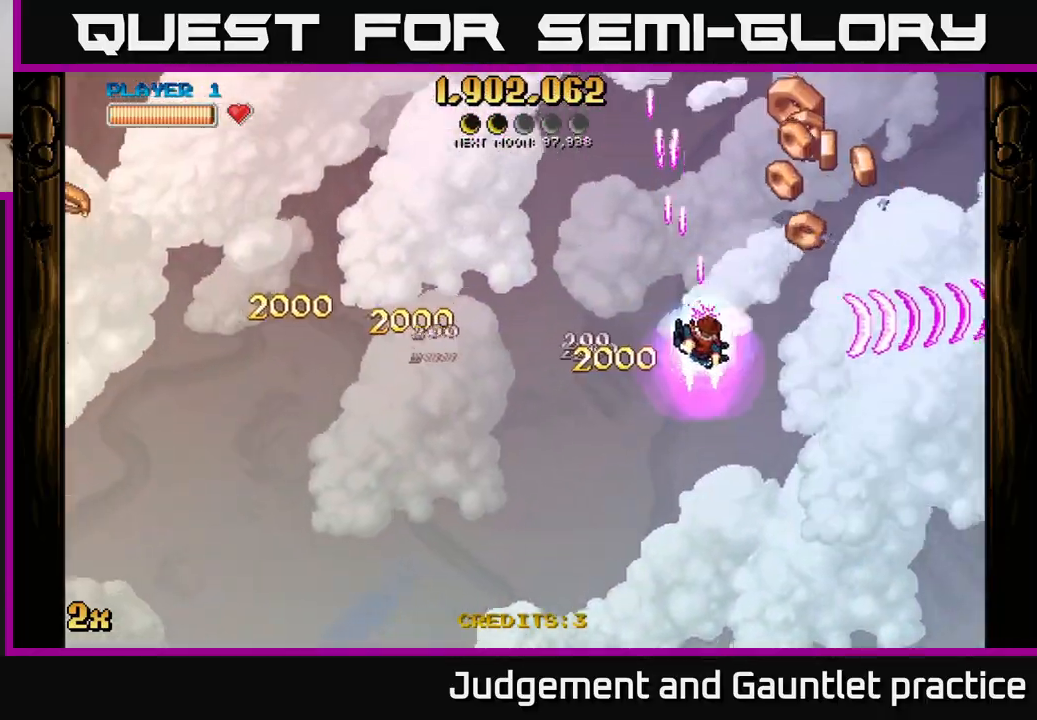
{"buttons": ["A", "X"], "left_stick": "left", "events": [[400, "X", "down"], [417, "left_stick", "left"]]}
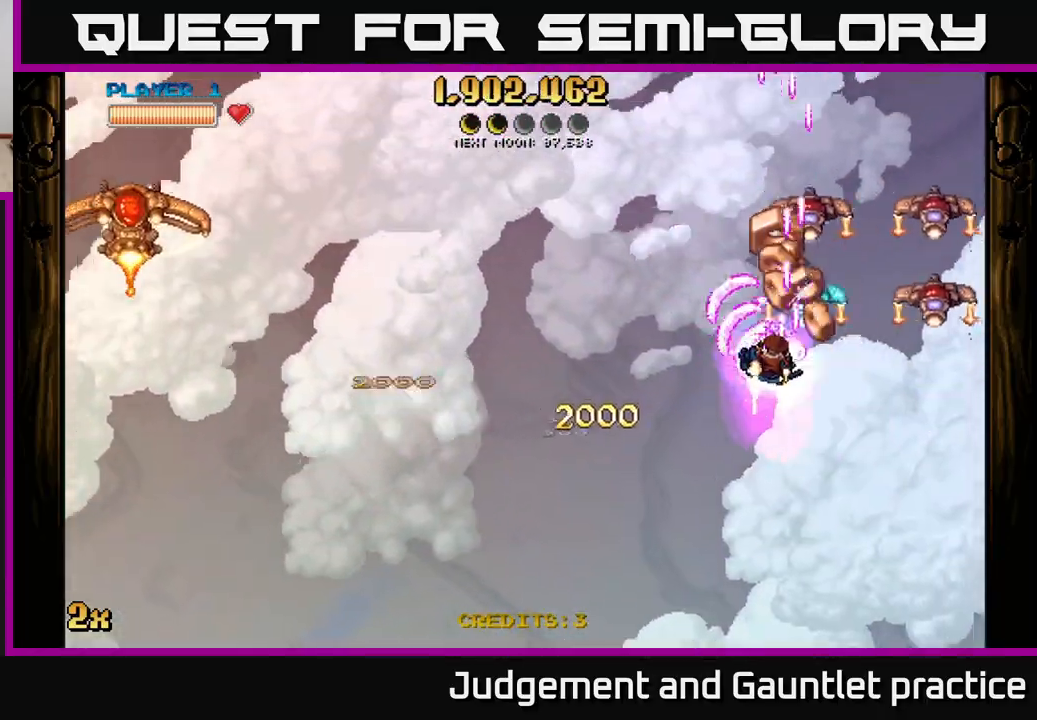
{"buttons": ["A"], "left_stick": "down-right", "events": [[33, "X", "up"], [133, "left_stick", "down"], [200, "left_stick", "down-right"]]}
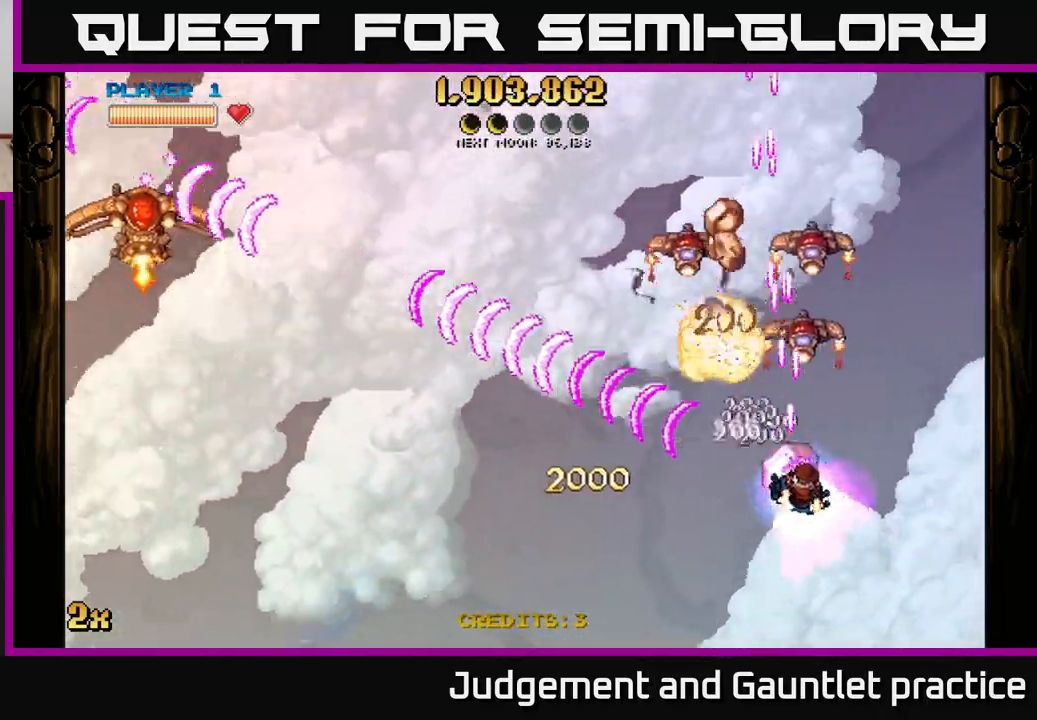
{"buttons": ["A"], "left_stick": "down", "events": [[350, "left_stick", "center"], [467, "left_stick", "down"]]}